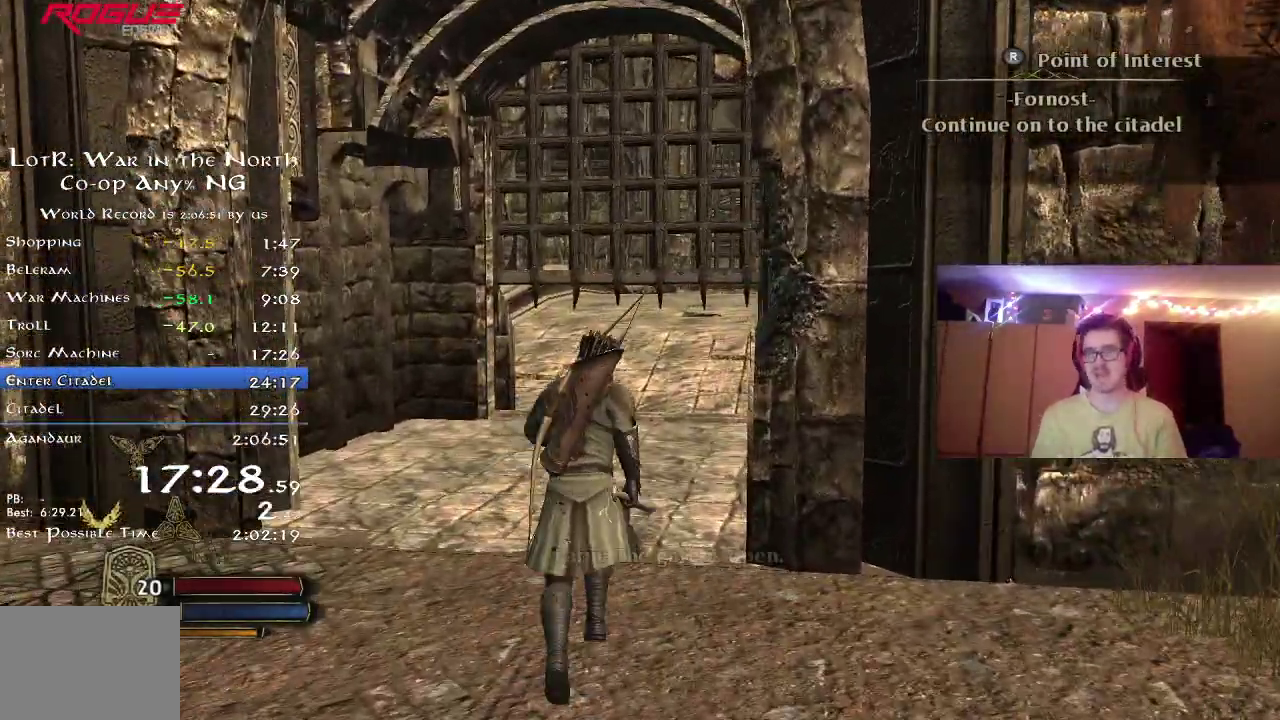
Gameplay with a controller (Xbox layout); each line is a JSON object with the inputs held at the frame after it (dt_ms = milliseconds from this image to that frame). "button_events" lists button changes between this image and that frame as [ms after this image, input, new state], when the widget could be followed in between (sticks are given only as held states). Not read: R1.
{"dt_ms": 300, "buttons": ["R2"], "left_stick": "up", "right_stick": "right", "button_events": []}
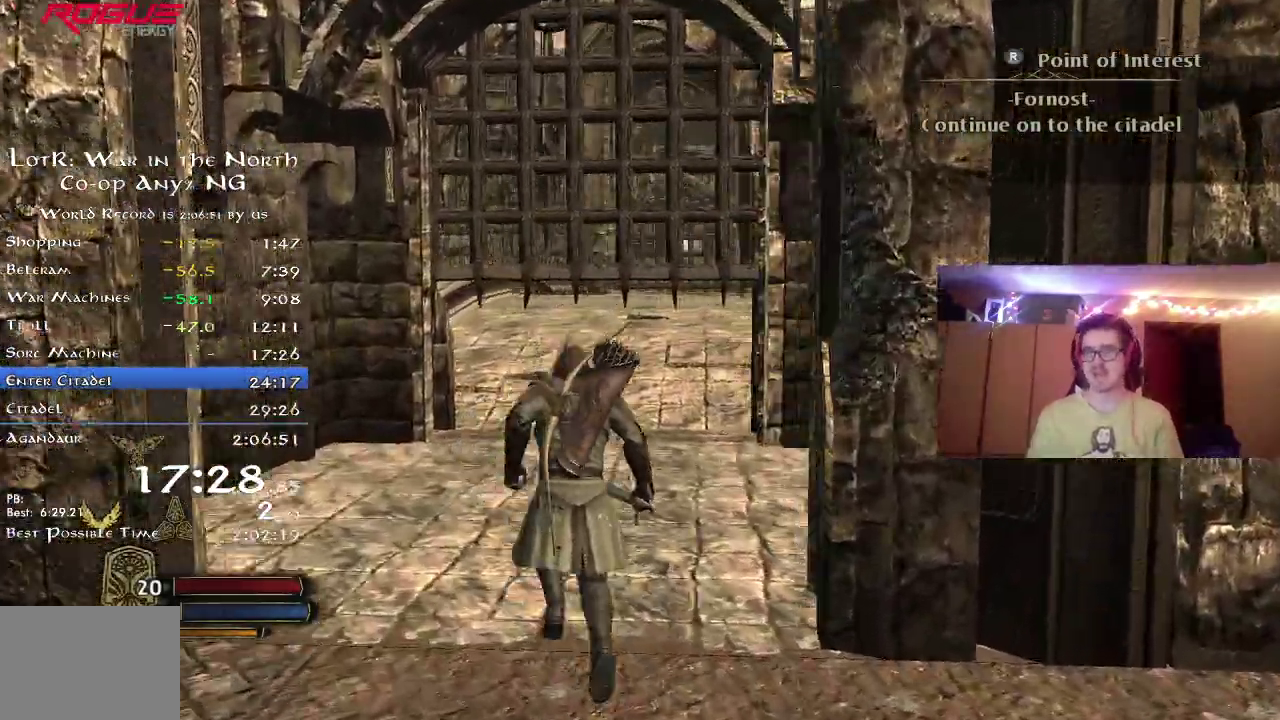
{"dt_ms": 800, "buttons": ["B", "R2"], "left_stick": "up", "right_stick": "center", "button_events": [[567, "L2", "down"], [617, "B", "down"], [717, "L2", "up"]]}
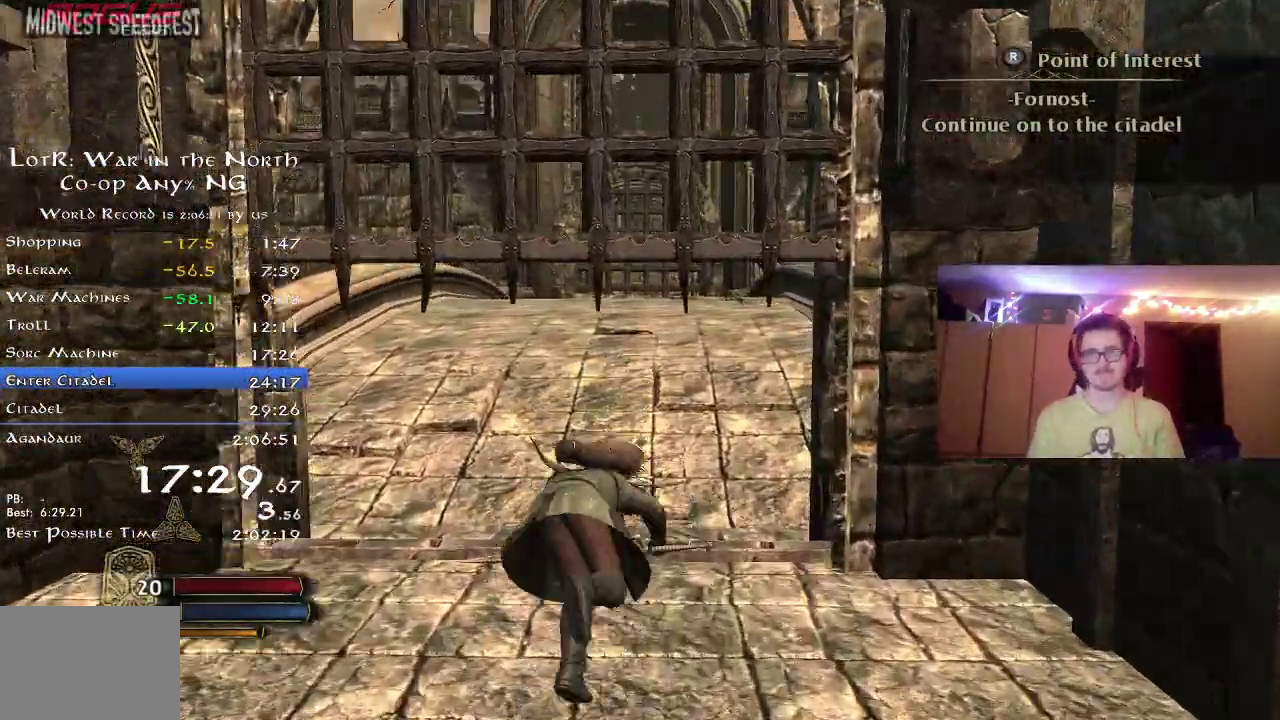
{"dt_ms": 400, "buttons": ["R2"], "left_stick": "up", "right_stick": "center", "button_events": [[233, "B", "up"]]}
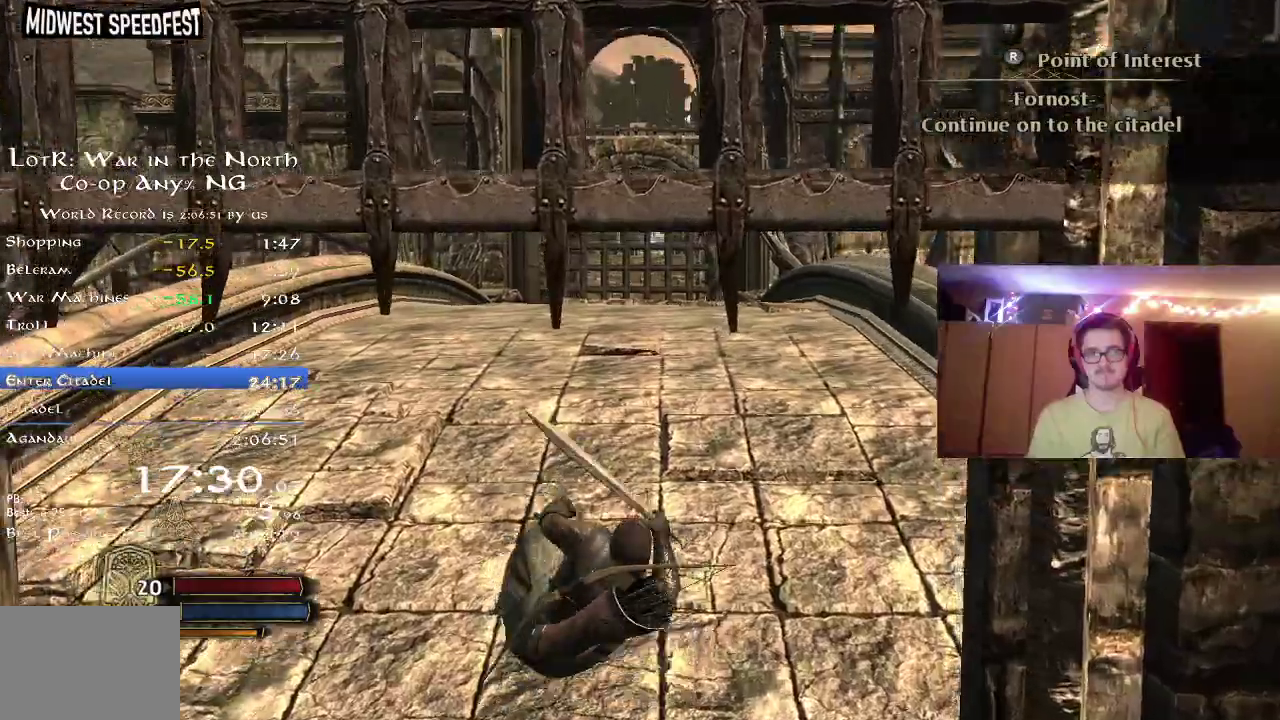
{"dt_ms": 400, "buttons": ["R2"], "left_stick": "up", "right_stick": "center", "button_events": []}
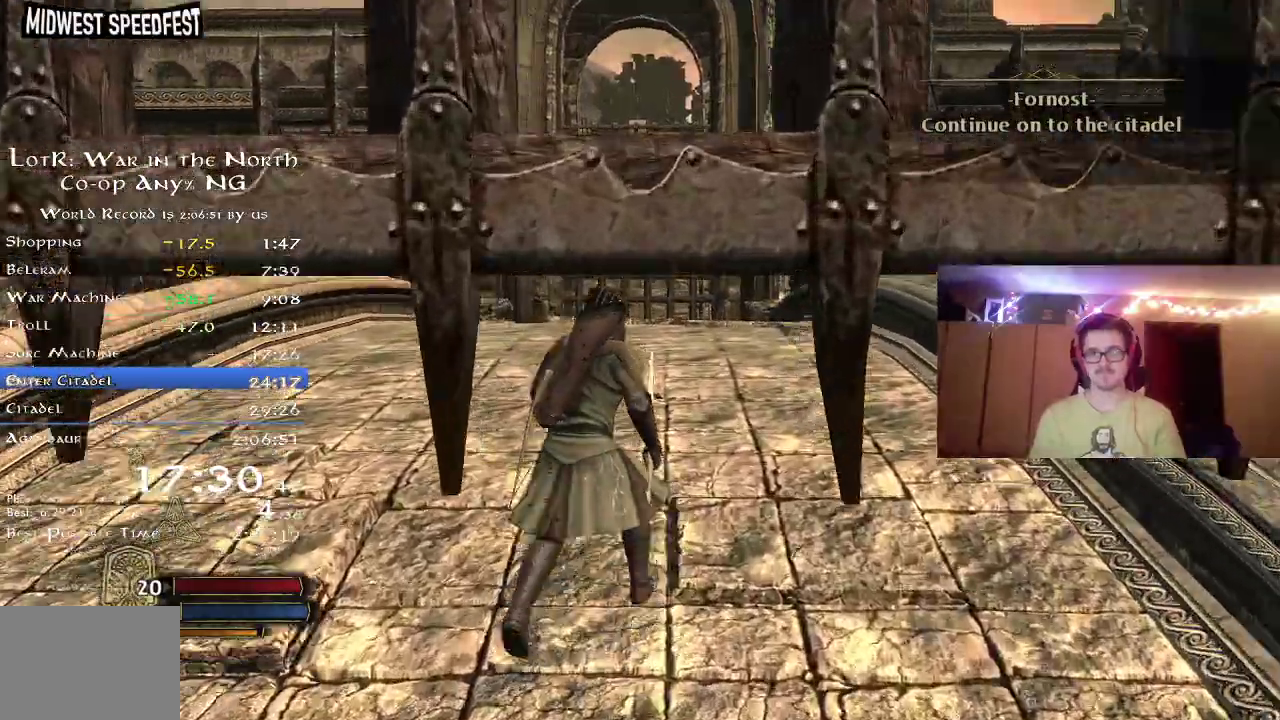
{"dt_ms": 800, "buttons": ["R2"], "left_stick": "up", "right_stick": "down", "button_events": []}
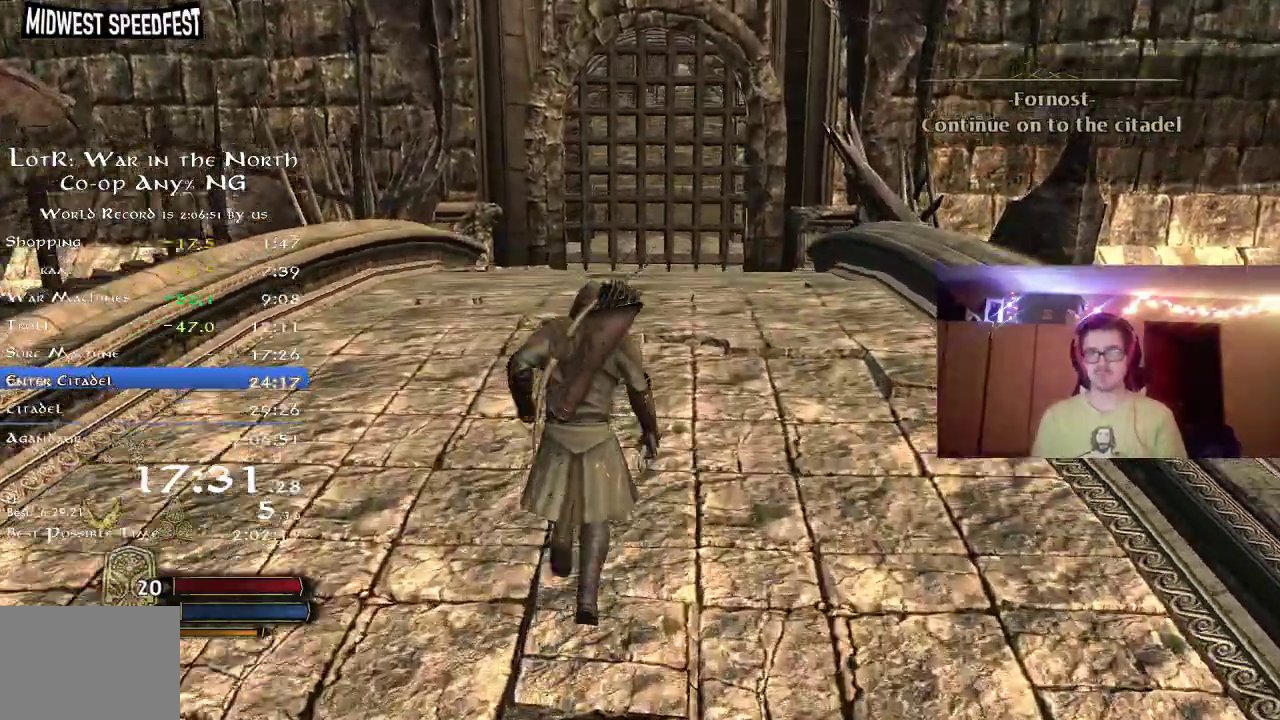
{"dt_ms": 300, "buttons": ["R2"], "left_stick": "up", "right_stick": "down", "button_events": []}
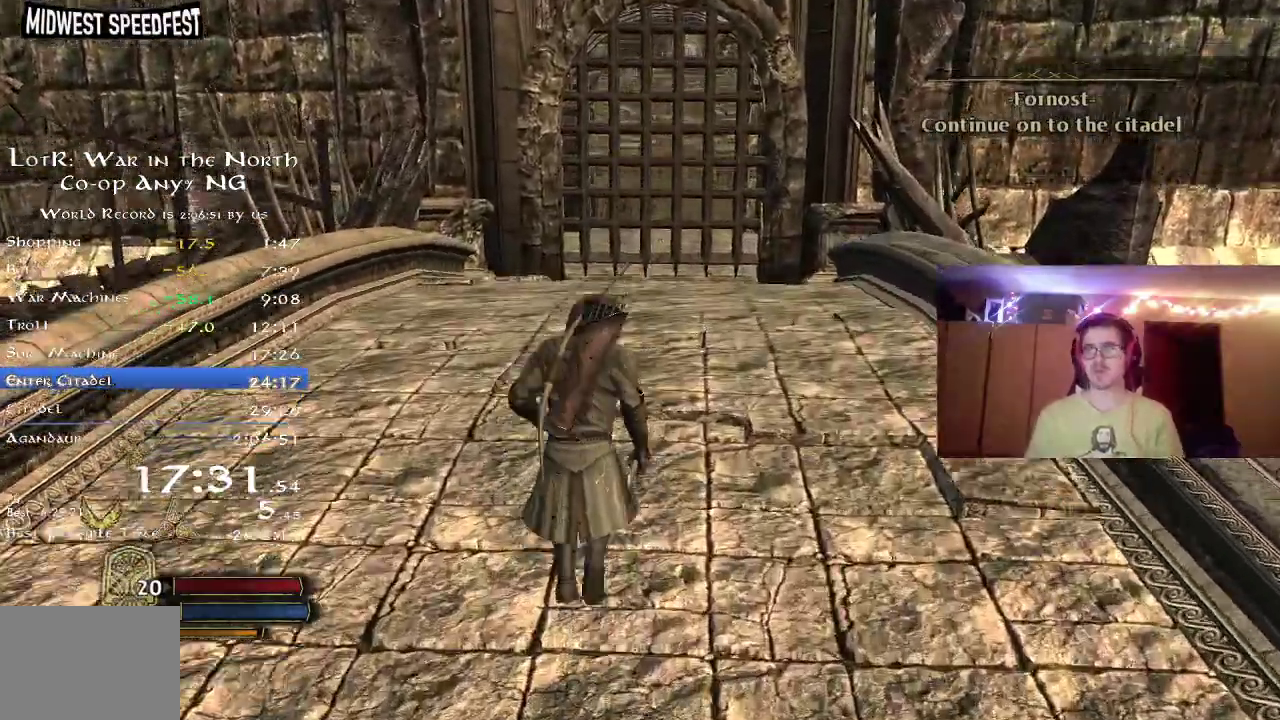
{"dt_ms": 400, "buttons": ["R2"], "left_stick": "right", "right_stick": "up-left", "button_events": [[100, "L2", "down"], [150, "L2", "up"]]}
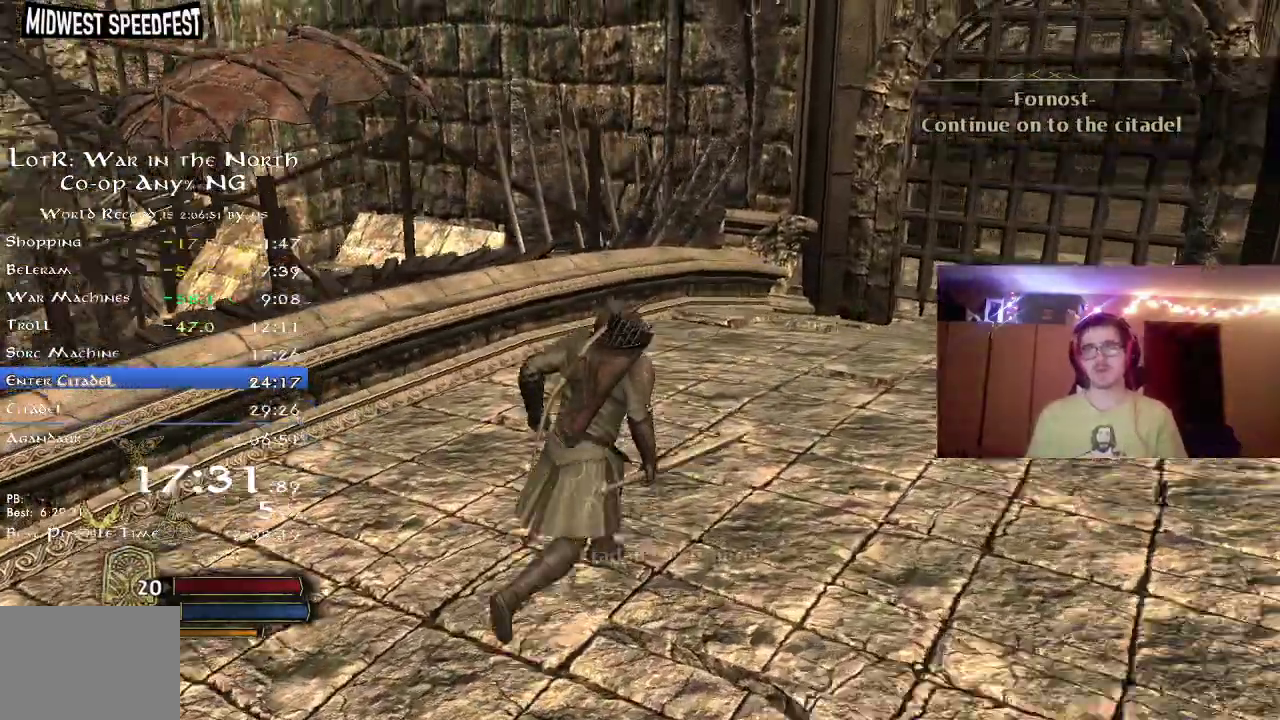
{"dt_ms": 800, "buttons": [], "left_stick": "center", "right_stick": "center", "button_events": [[100, "R2", "up"]]}
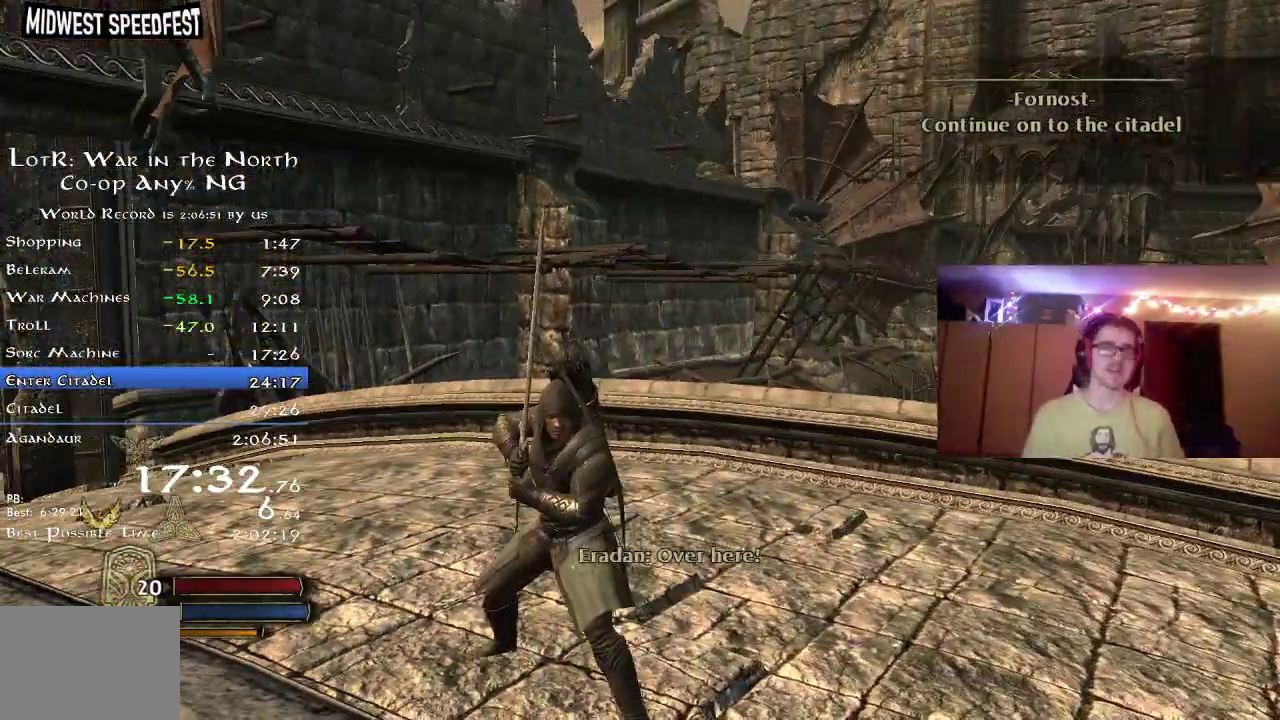
{"dt_ms": 300, "buttons": [], "left_stick": "center", "right_stick": "center", "button_events": []}
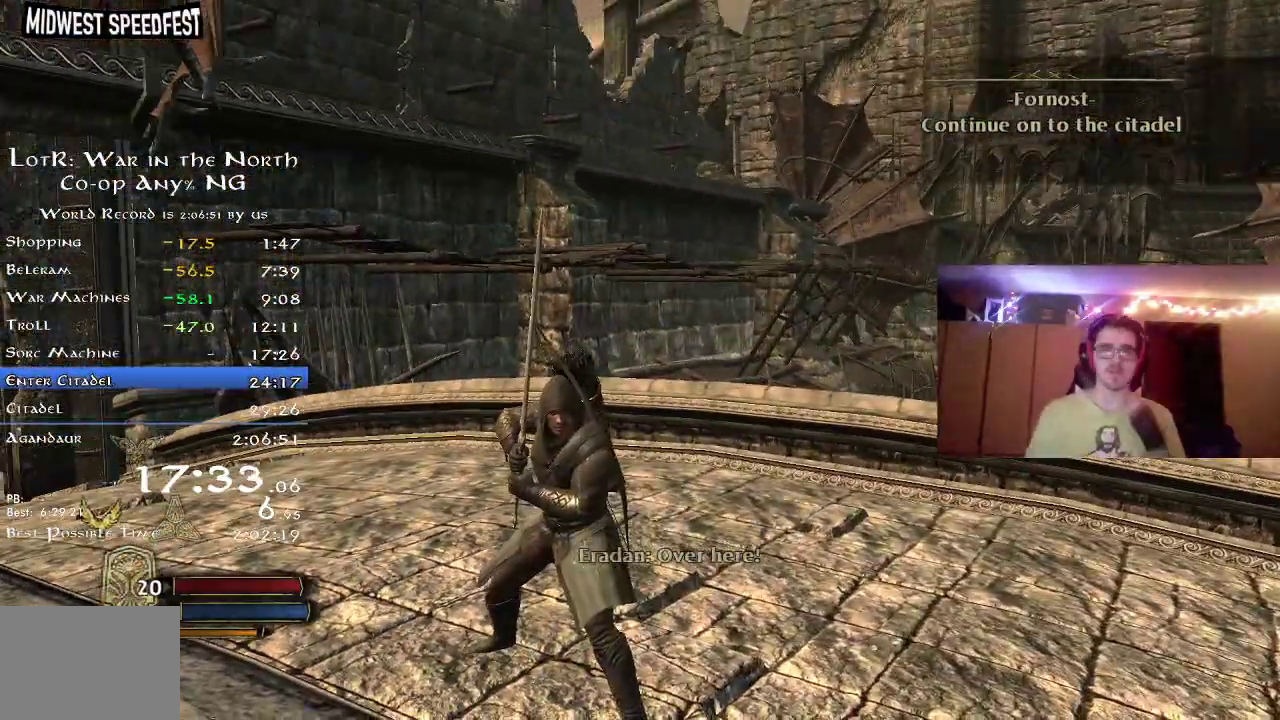
{"dt_ms": 500, "buttons": [], "left_stick": "center", "right_stick": "center", "button_events": []}
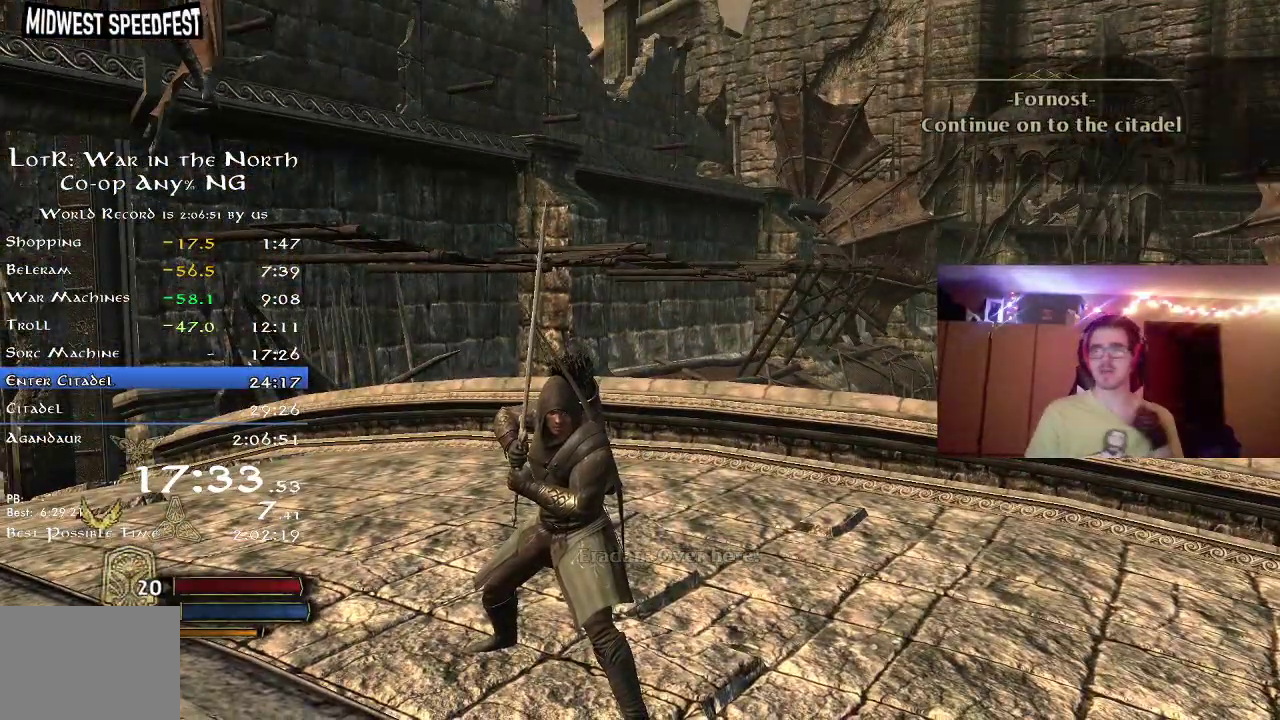
{"dt_ms": 500, "buttons": [], "left_stick": "center", "right_stick": "center", "button_events": []}
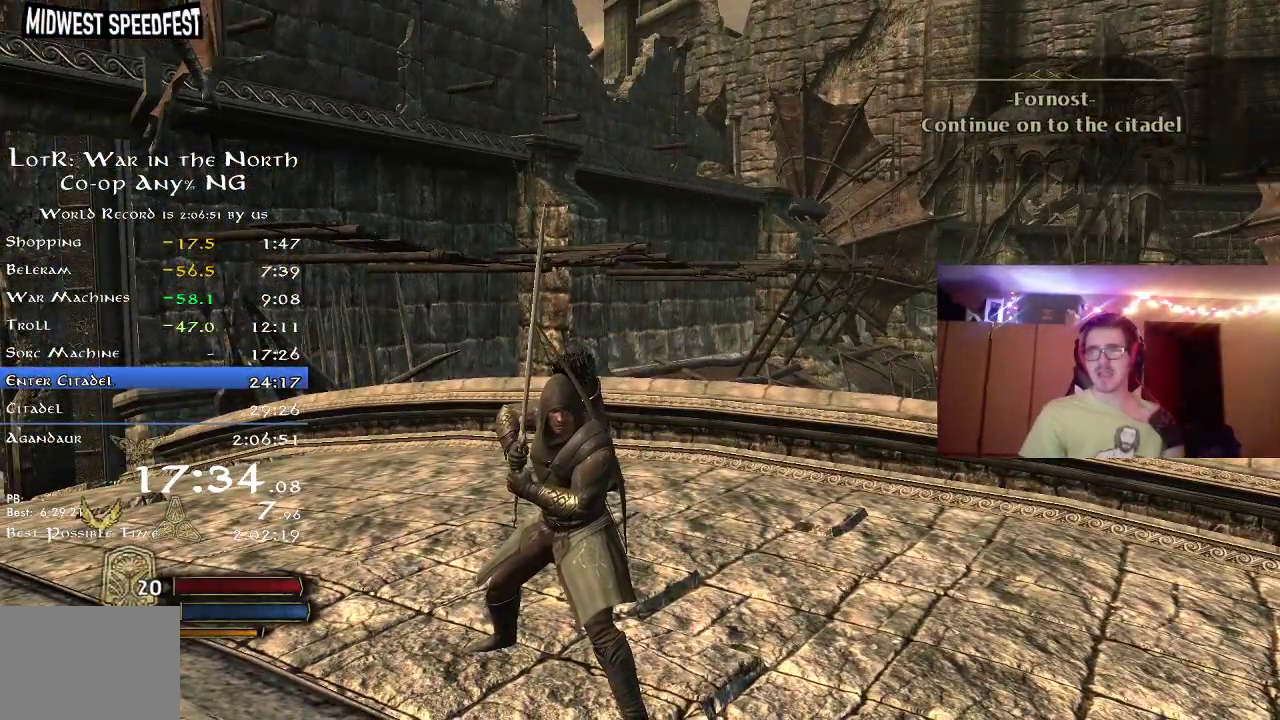
{"dt_ms": 500, "buttons": [], "left_stick": "center", "right_stick": "center", "button_events": []}
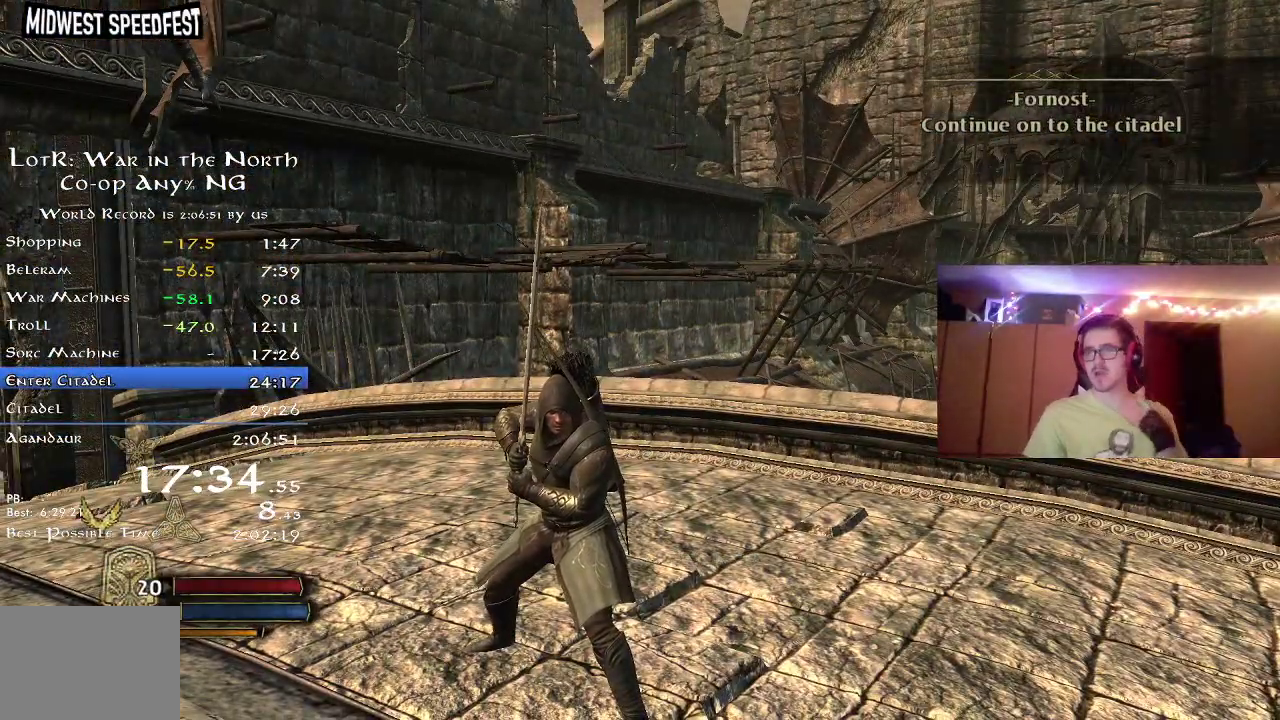
{"dt_ms": 500, "buttons": [], "left_stick": "center", "right_stick": "center", "button_events": []}
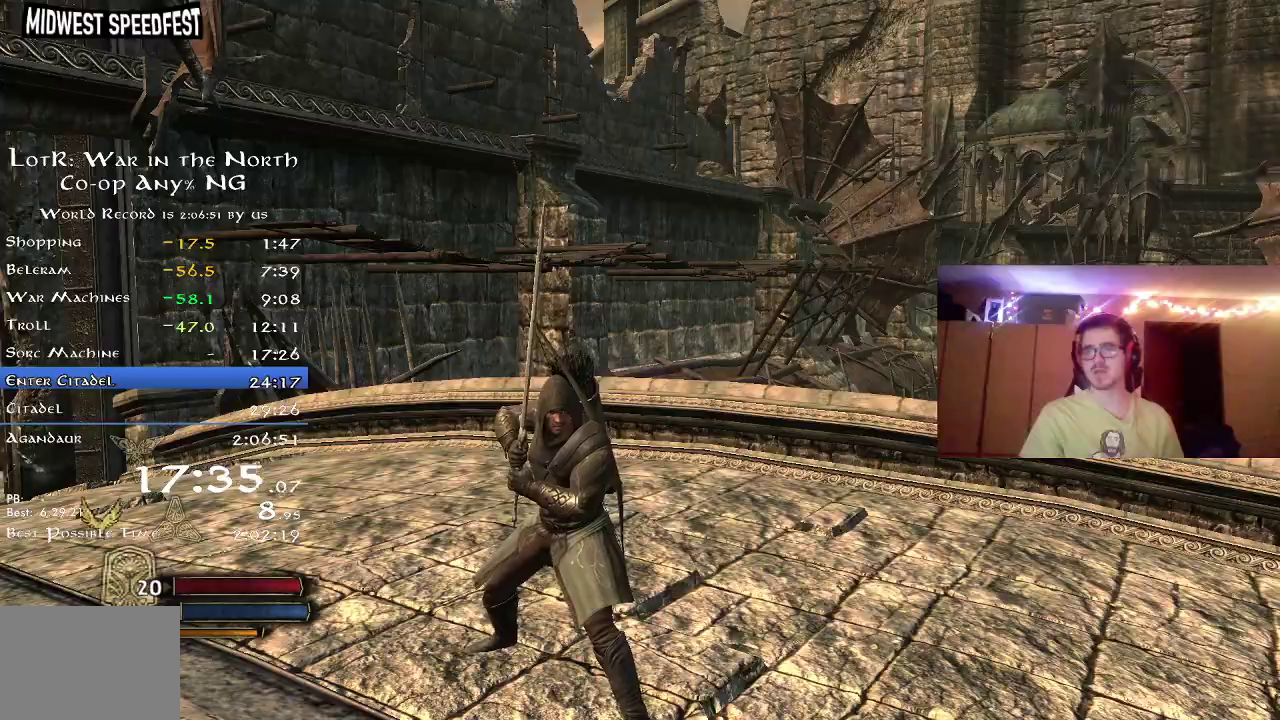
{"dt_ms": 500, "buttons": [], "left_stick": "center", "right_stick": "center", "button_events": []}
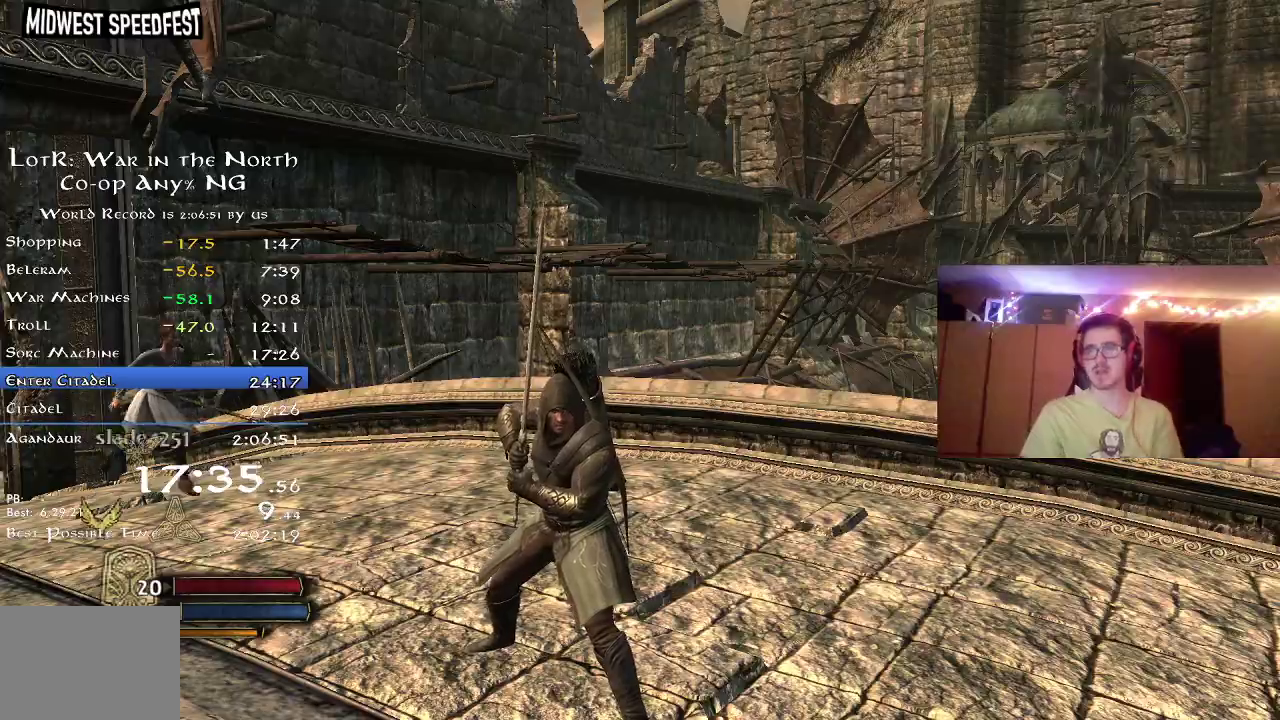
{"dt_ms": 500, "buttons": [], "left_stick": "center", "right_stick": "center", "button_events": []}
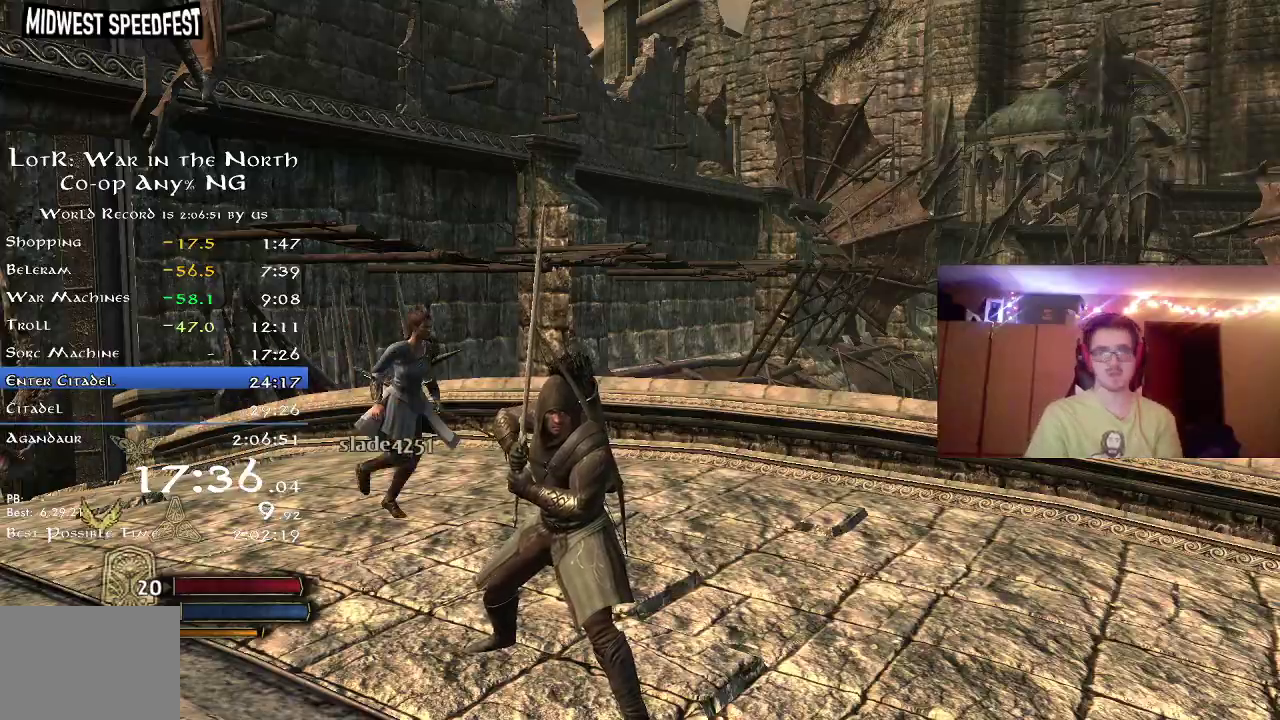
{"dt_ms": 300, "buttons": [], "left_stick": "right", "right_stick": "center", "button_events": []}
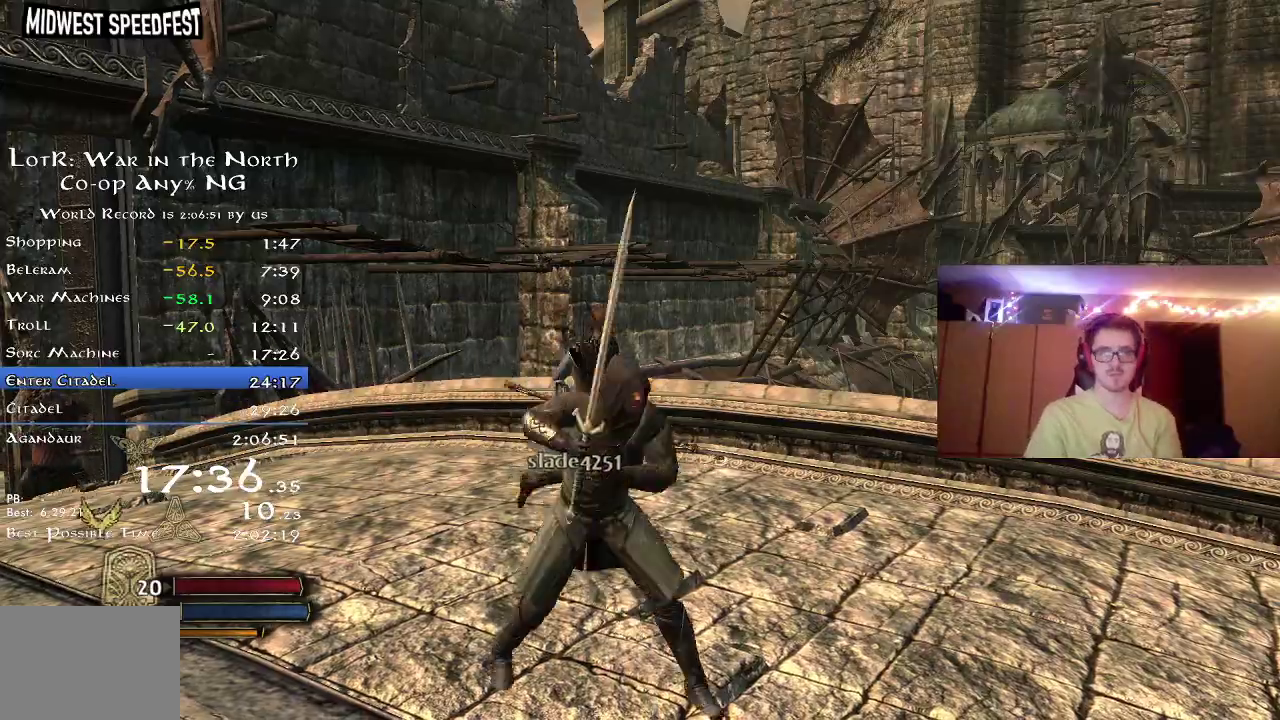
{"dt_ms": 800, "buttons": [], "left_stick": "right", "right_stick": "center", "button_events": []}